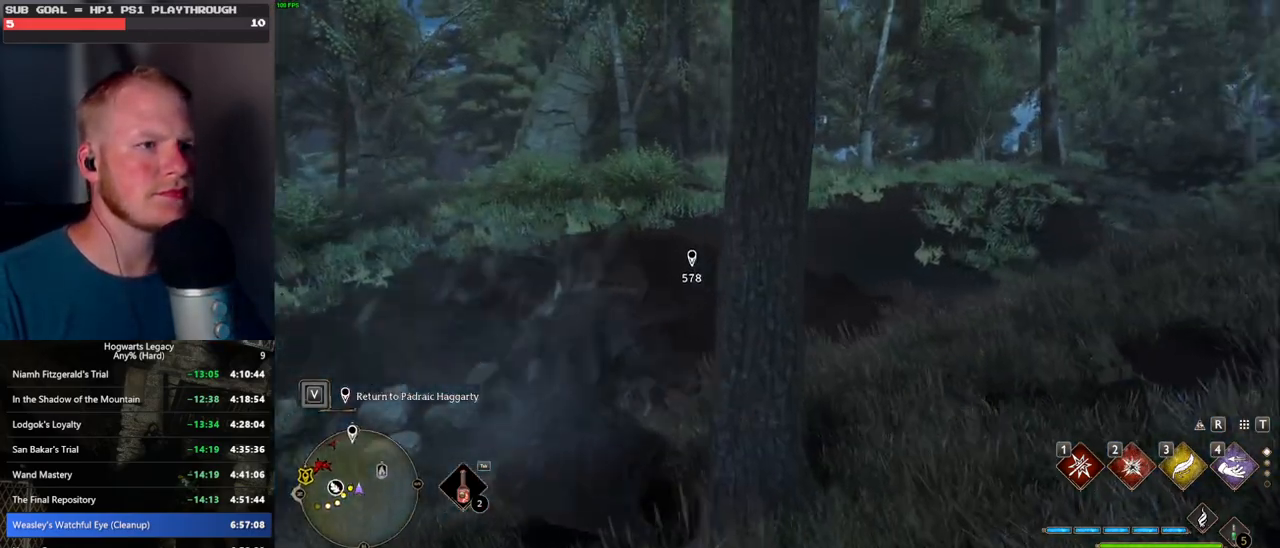
Gameplay with keyboard and mouse; each line is a JSON object with the keys and mouse buttons held at the frame after it. "events" lists presses ("down") and releases ("up") of ".", "/", "0", "1", "2", "3", "4", "5", "6", "7", "8", "9", "a", "alt_l", "alt_r", "b", "backslash", "backspace", "c", "caps_lock", "comma", "ctrl_l", "ctrl_r", "d", "e", "equals", "escape", "f", "f1", "f10", "f11", "f12", "f2", "f3", "f4", "f5", "f6", "f7", "f8", "f9", "g", "h", "i", "j", "k", "l", "lbracket", "m", "minus", "n", "o", "p", "q", "quote", "r", "rbracket", "return", "s", "semicolon", "shift_l", "shift_r", "space", "super", "t", "tab", "tilde", "u", "v", "w", "x", "y", "z", "mouse_left", "mouse_wheel", "mouse_right", "mouse_mb4" and "mouse_mb5" between this image and that frame as [ms after this image, input, new state], when the widget could be followed in between. "mouse_left", "mouse_wheel", "mouse_right", "mouse_mb4", "mouse_mb5" = the "left", "wheel", "right", "mb4", "mb5" buttons of the "mouse" list. No other keys are recorded. "wheel" means that the mouse wheel is clicked or scrolled. Mouse movement is not recorded.
{"keys": ["space", "w"], "mouse": [], "events": []}
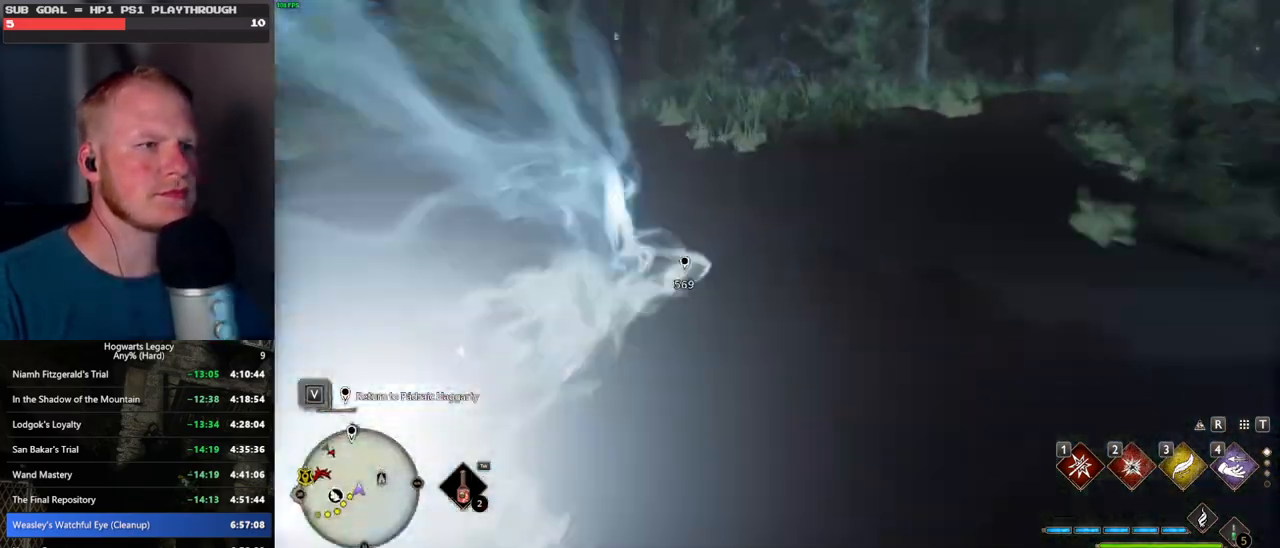
{"keys": ["space", "w"], "mouse": [], "events": [[50, "space", "up"], [334, "space", "down"]]}
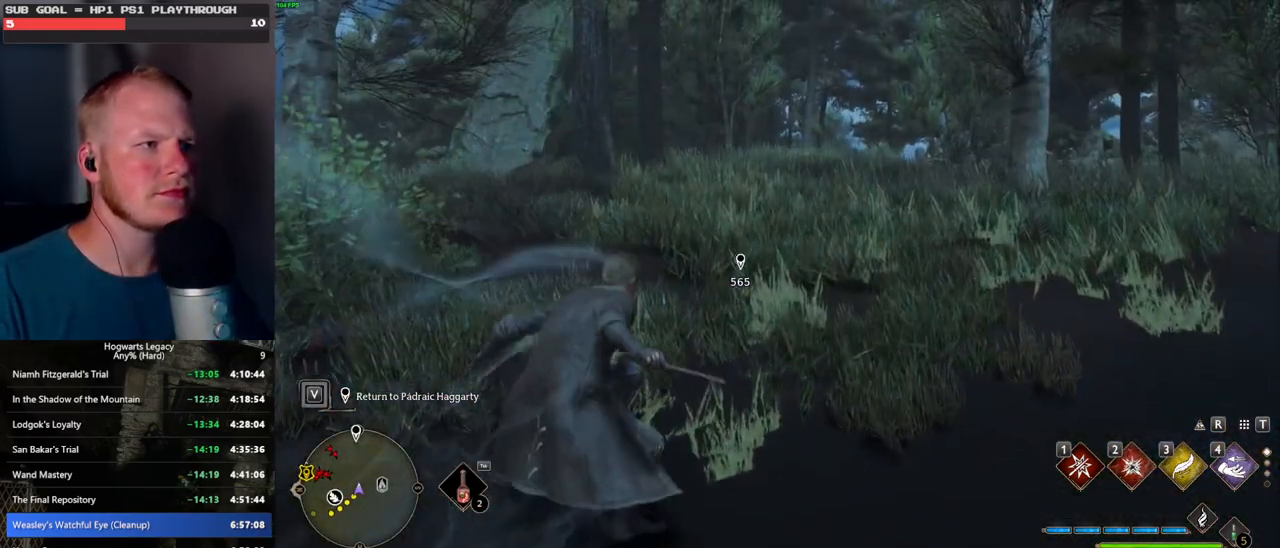
{"keys": ["w"], "mouse": [], "events": [[367, "space", "up"]]}
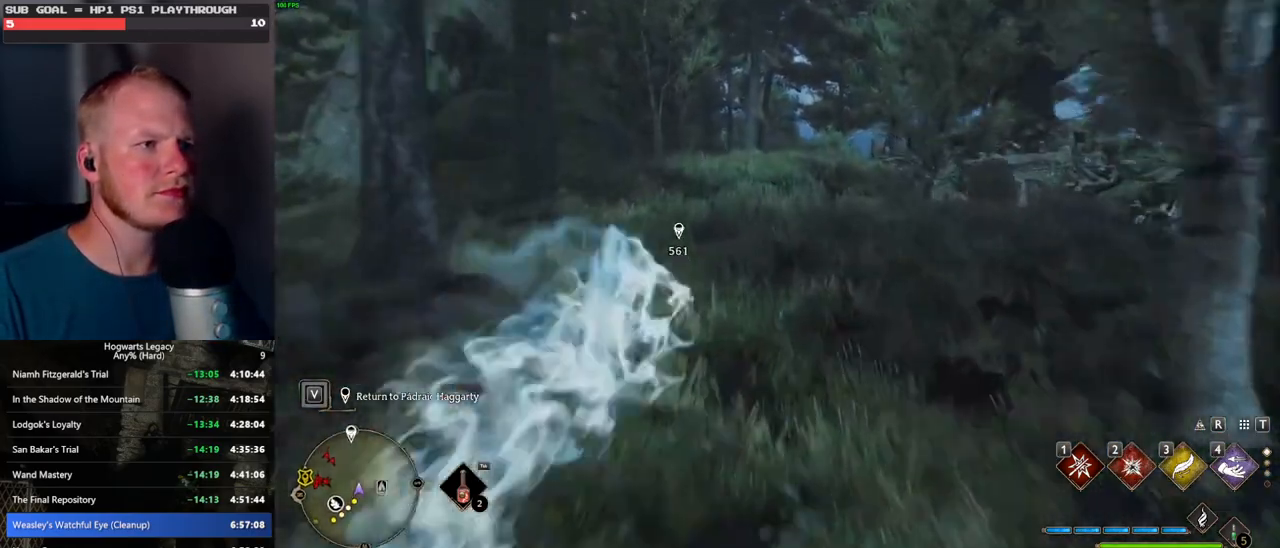
{"keys": ["w"], "mouse": [], "events": []}
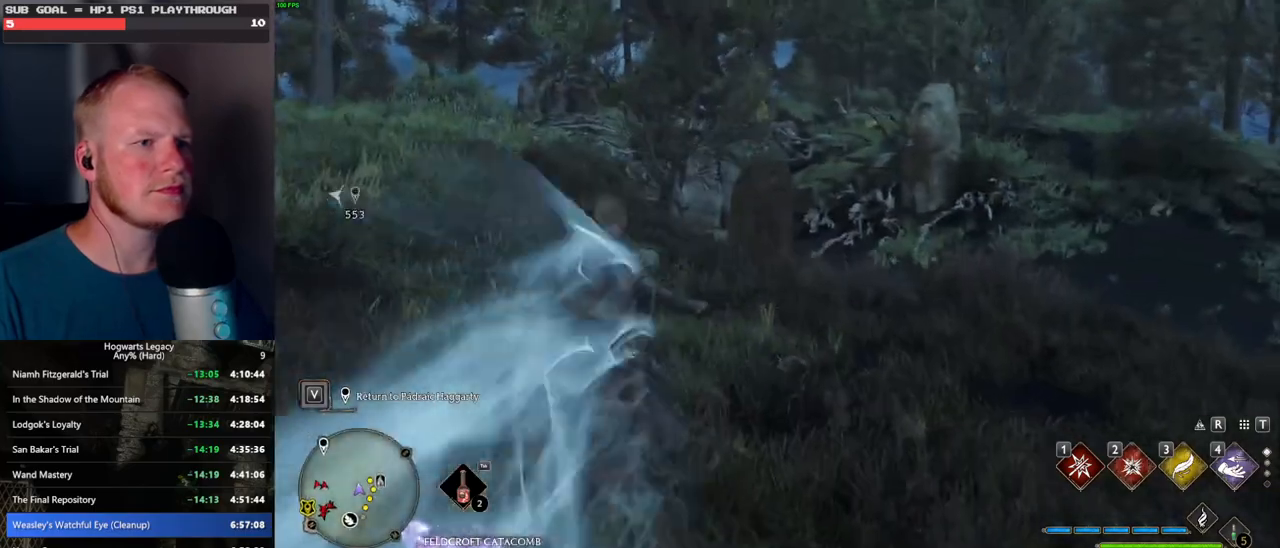
{"keys": [], "mouse": [], "events": [[417, "w", "up"]]}
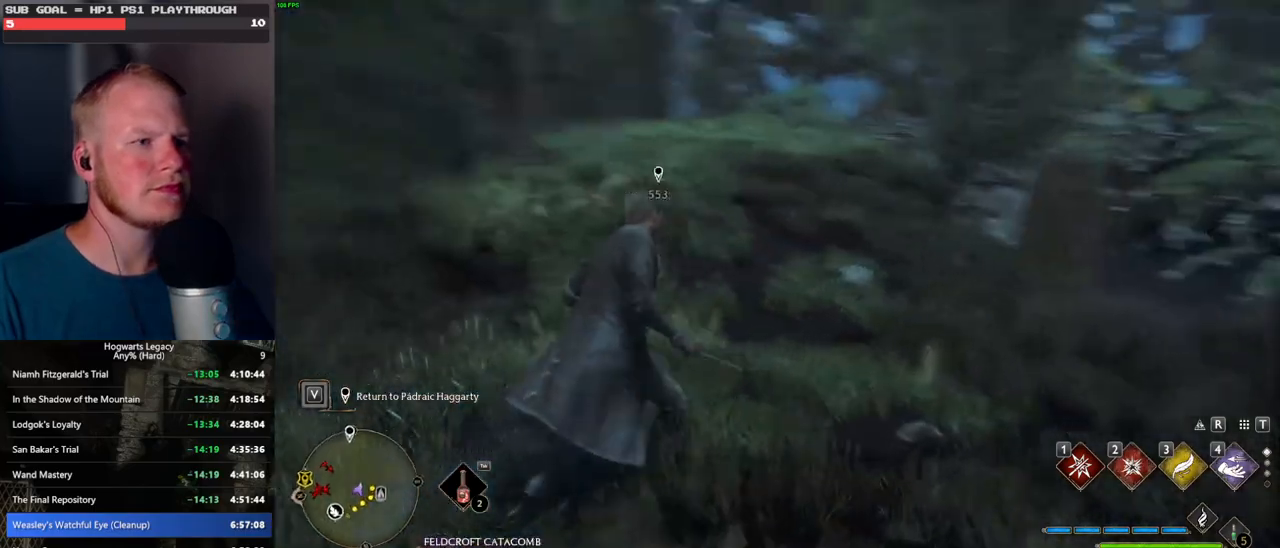
{"keys": ["a", "w"], "mouse": [], "events": [[150, "a", "down"], [150, "w", "down"]]}
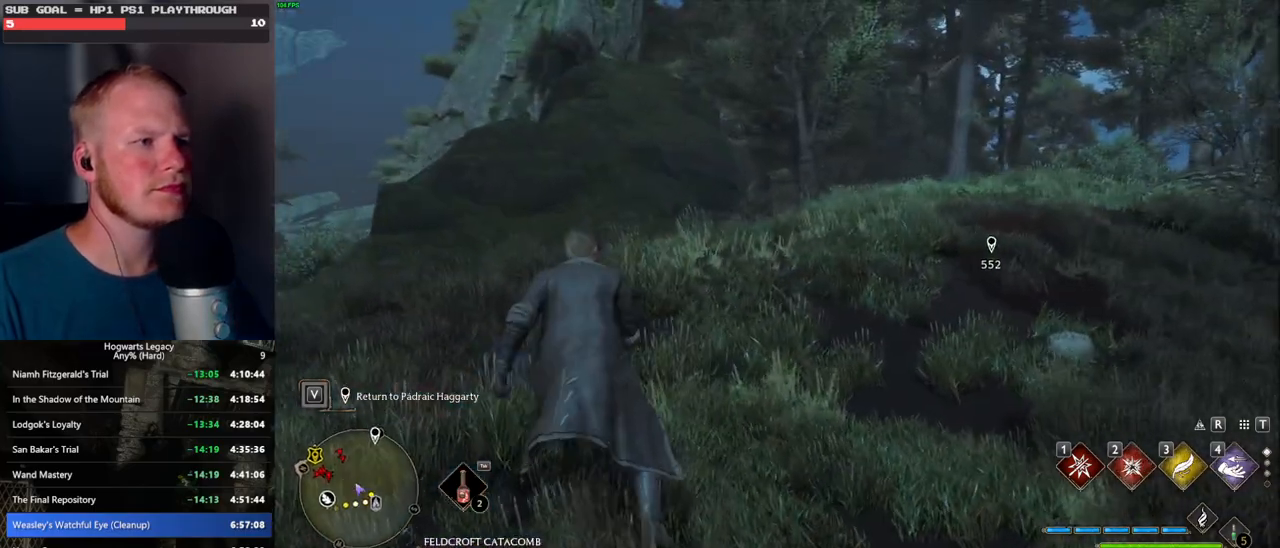
{"keys": [], "mouse": [], "events": [[100, "a", "up"], [117, "r", "down"], [200, "r", "up"], [467, "w", "up"]]}
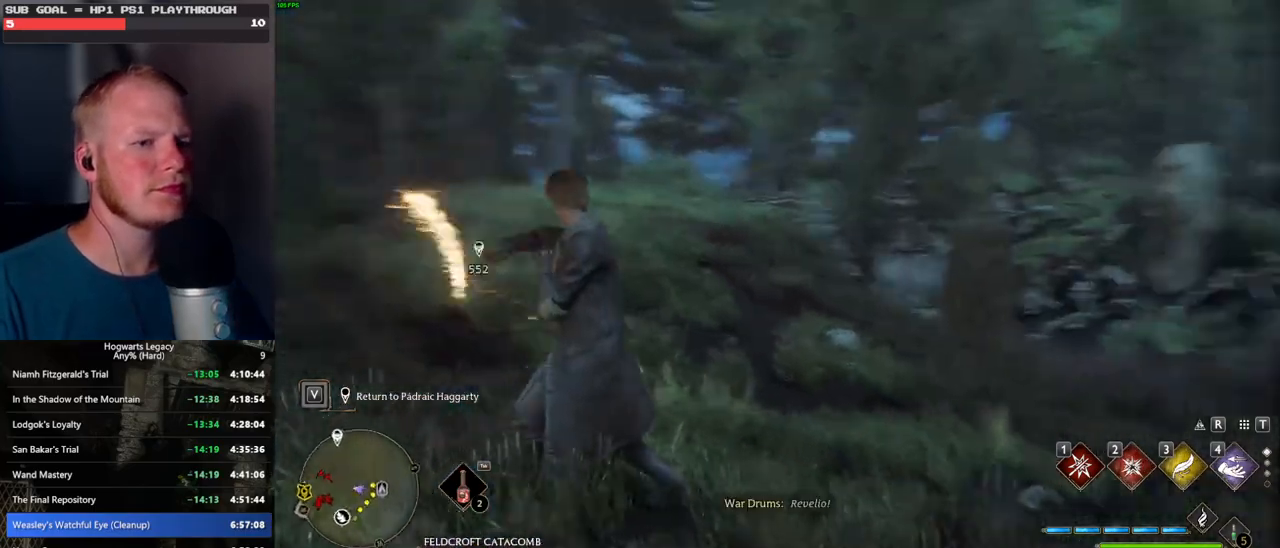
{"keys": [], "mouse": [], "events": []}
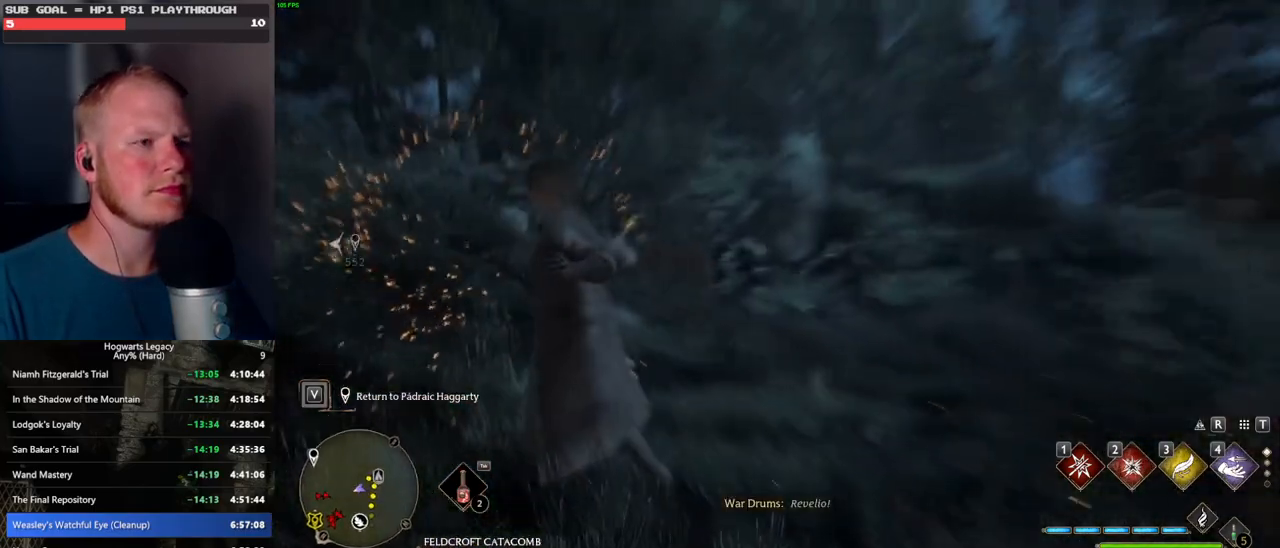
{"keys": [], "mouse": [], "events": []}
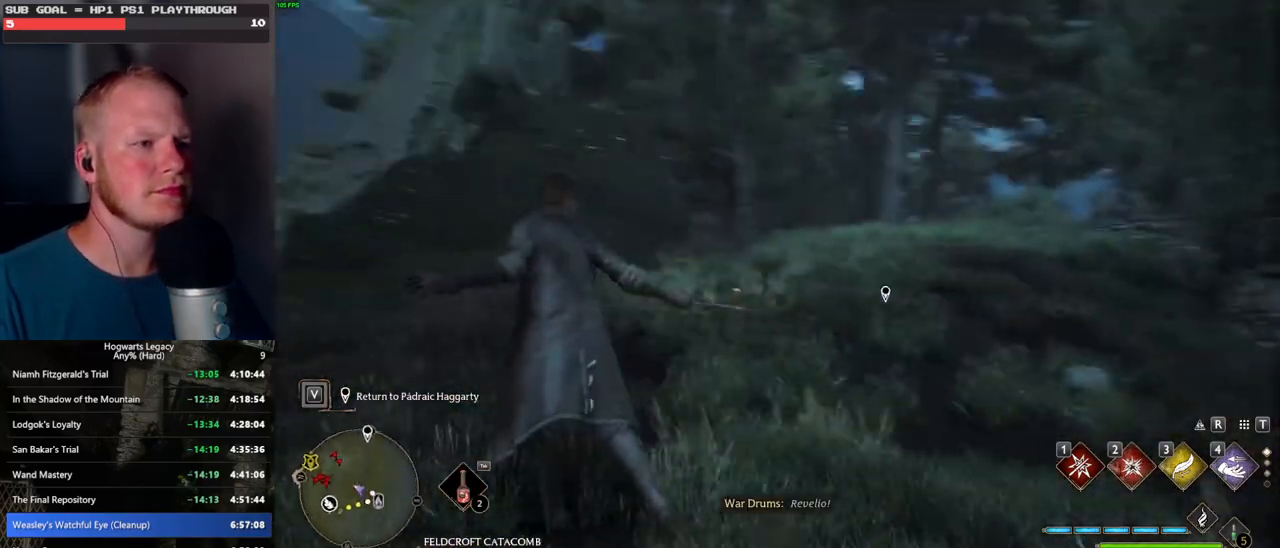
{"keys": ["a", "w"], "mouse": [], "events": [[100, "a", "down"], [417, "w", "down"]]}
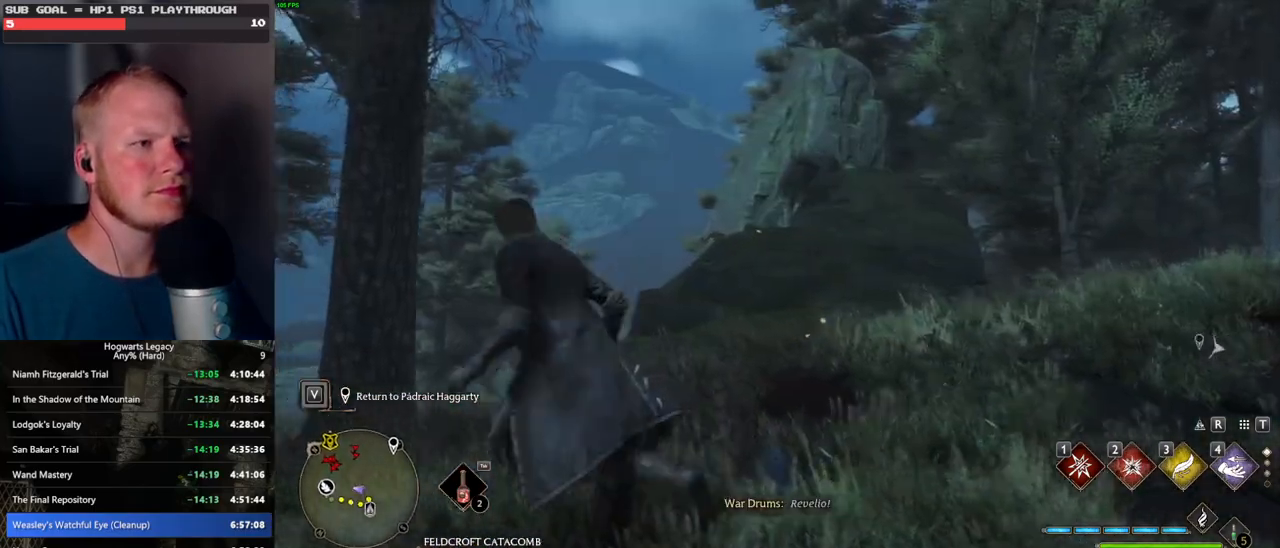
{"keys": ["a", "w"], "mouse": [], "events": [[150, "a", "up"], [250, "a", "down"]]}
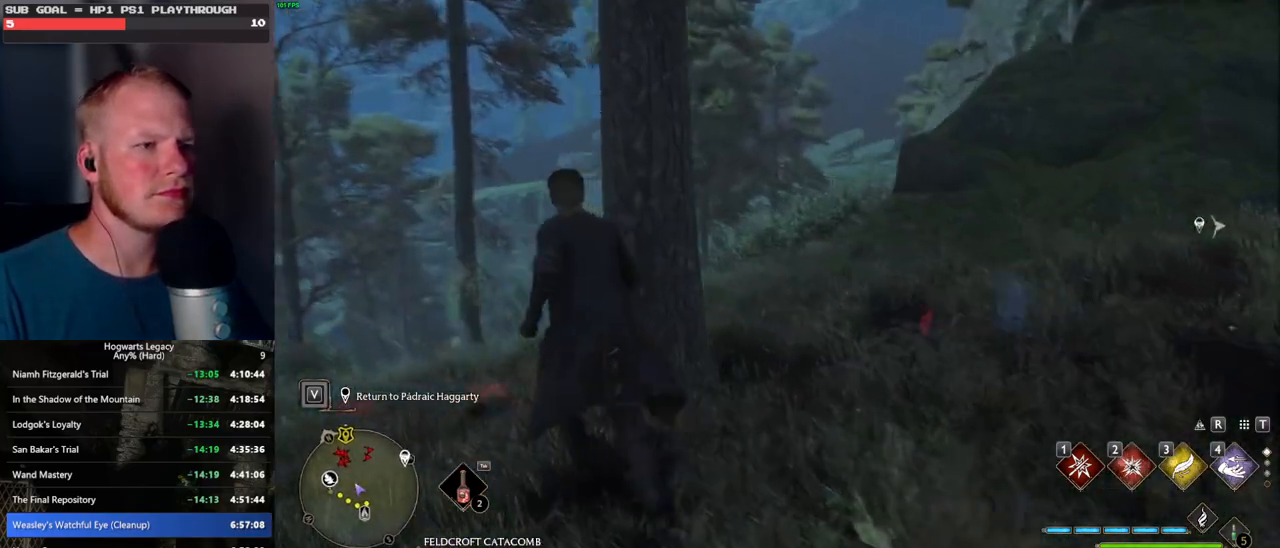
{"keys": ["space", "w"], "mouse": [], "events": [[134, "a", "up"], [150, "space", "down"]]}
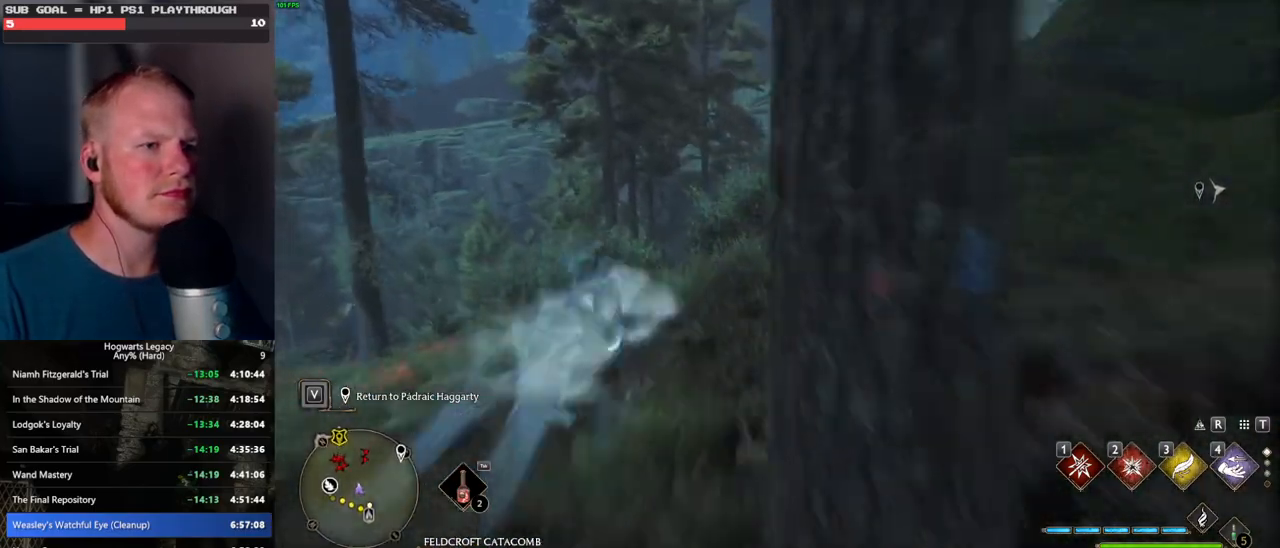
{"keys": ["a", "w"], "mouse": [], "events": [[167, "space", "up"], [467, "a", "down"]]}
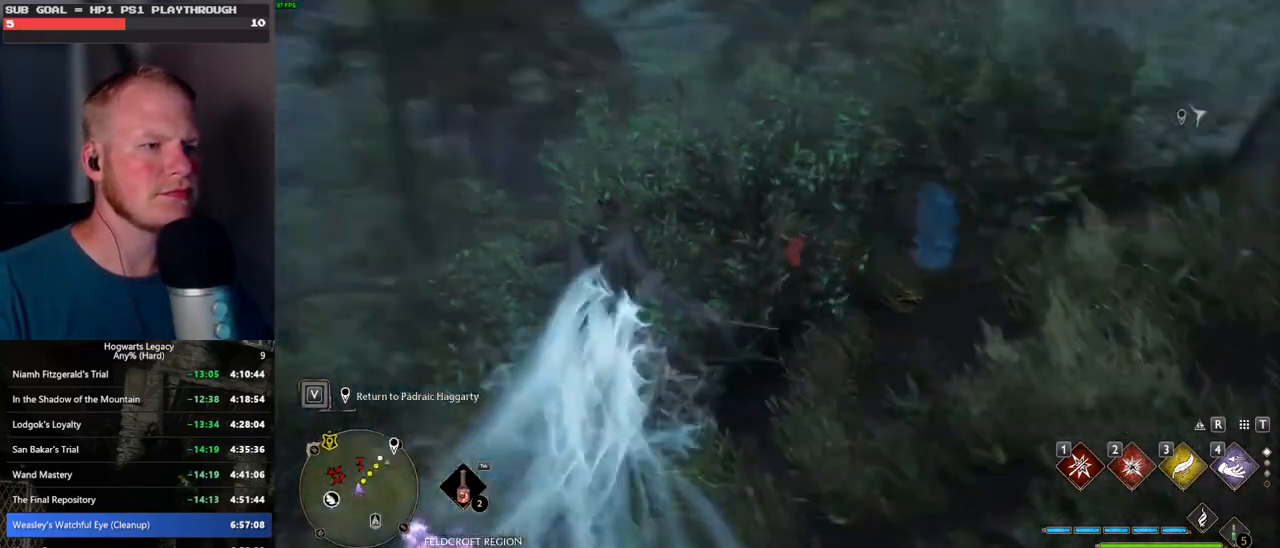
{"keys": ["a"], "mouse": [], "events": [[134, "w", "up"]]}
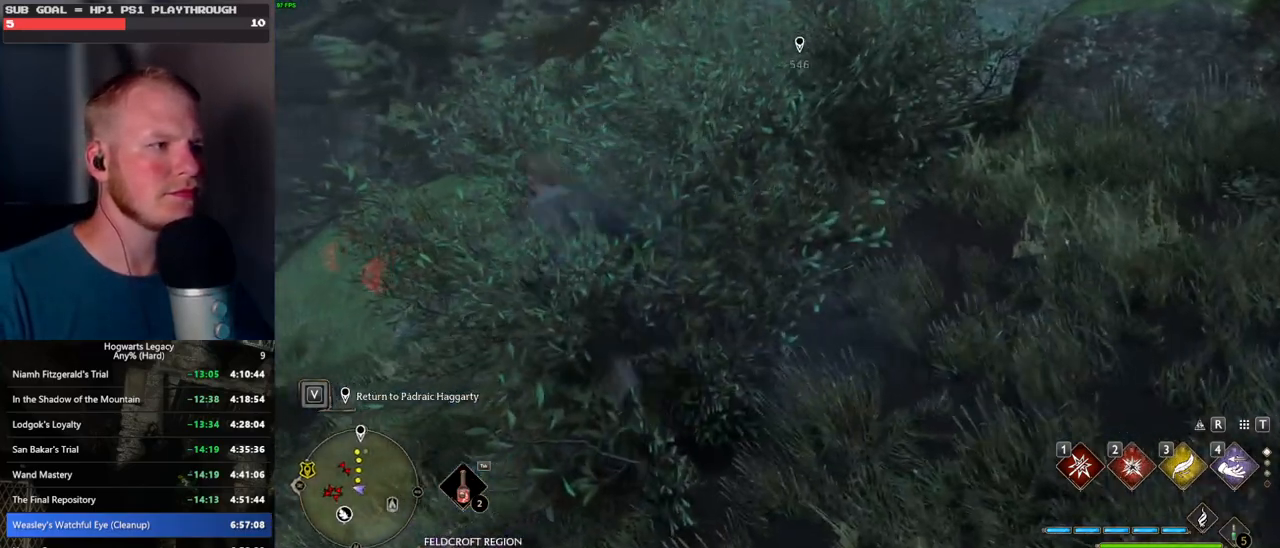
{"keys": ["w"], "mouse": [], "events": [[267, "w", "down"], [317, "a", "up"]]}
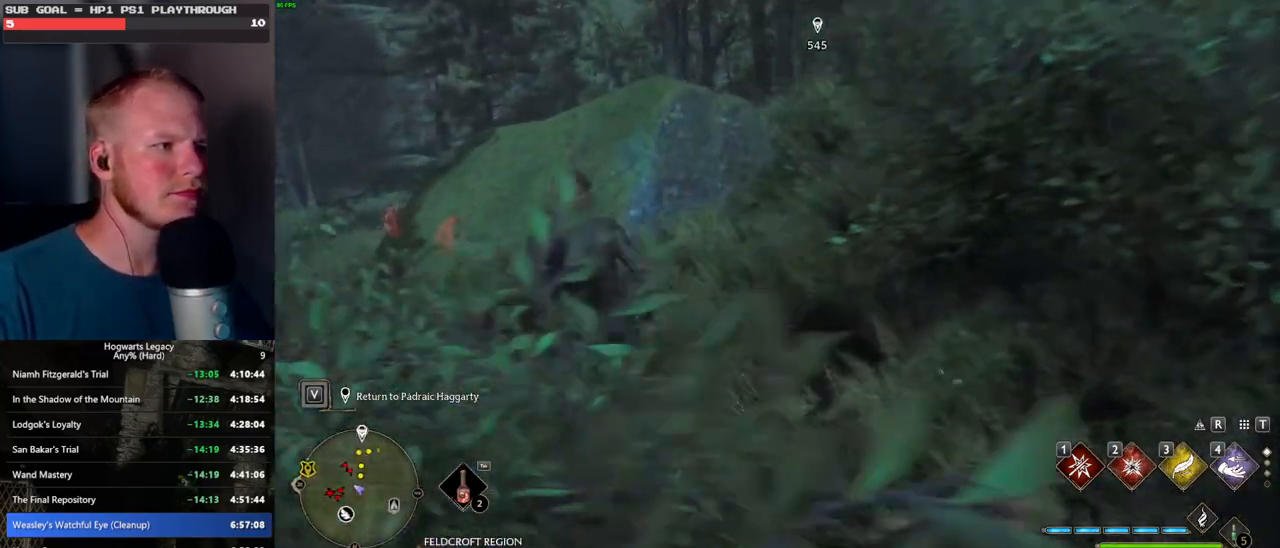
{"keys": ["w"], "mouse": [], "events": []}
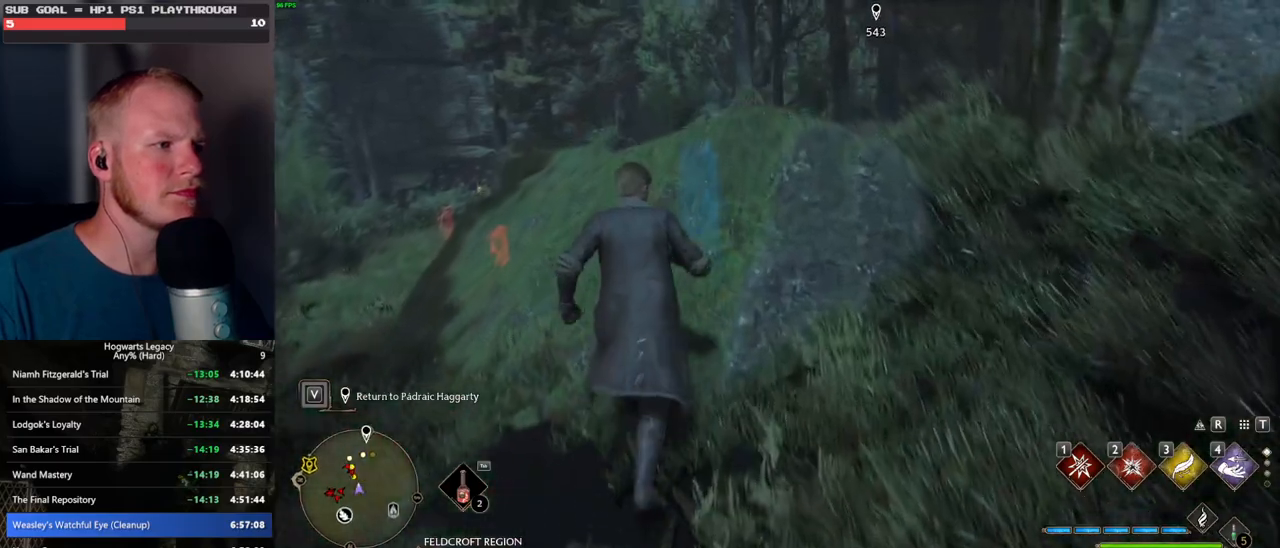
{"keys": ["w"], "mouse": [], "events": [[200, "mouse_mb5", "down"], [334, "mouse_mb5", "up"]]}
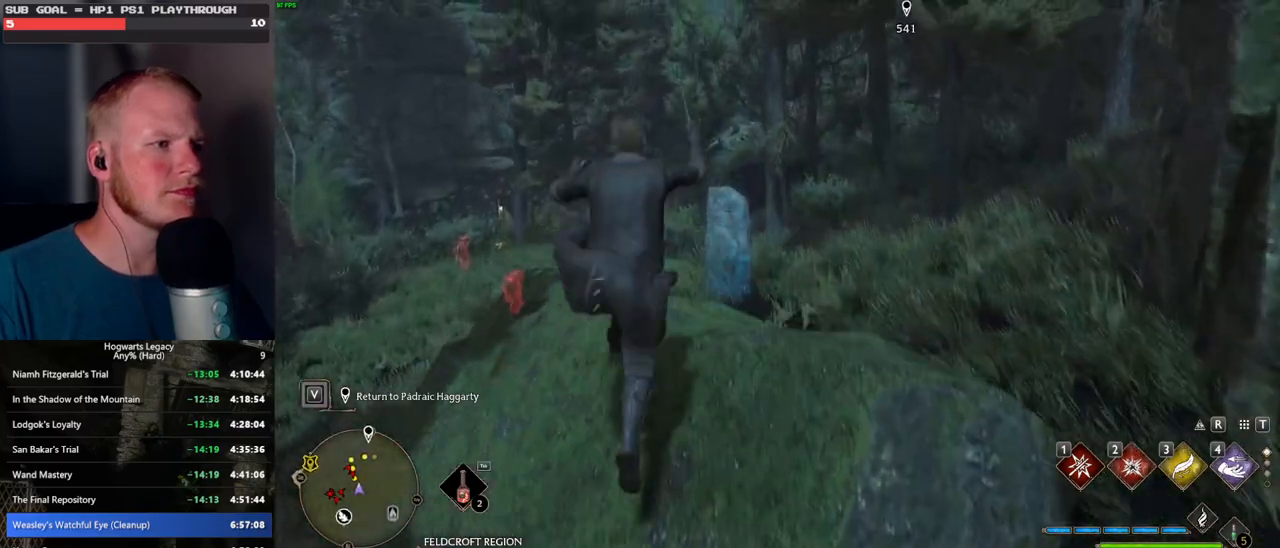
{"keys": [], "mouse": ["right"], "events": [[100, "w", "up"], [384, "mouse_right", "down"]]}
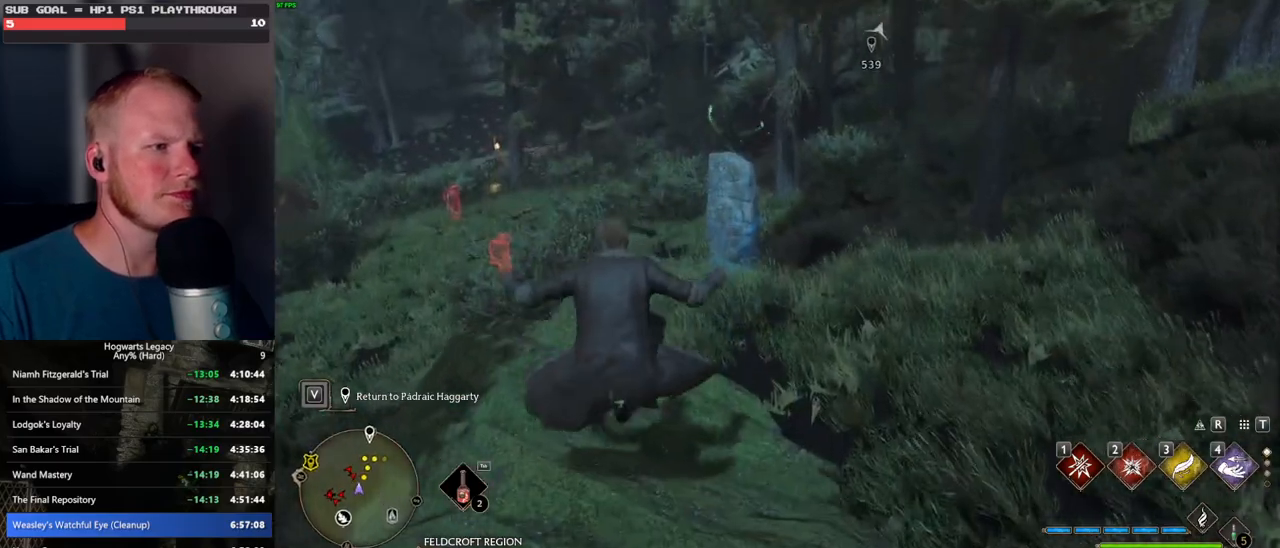
{"keys": [], "mouse": ["right"], "events": [[50, "2", "down"], [150, "2", "up"]]}
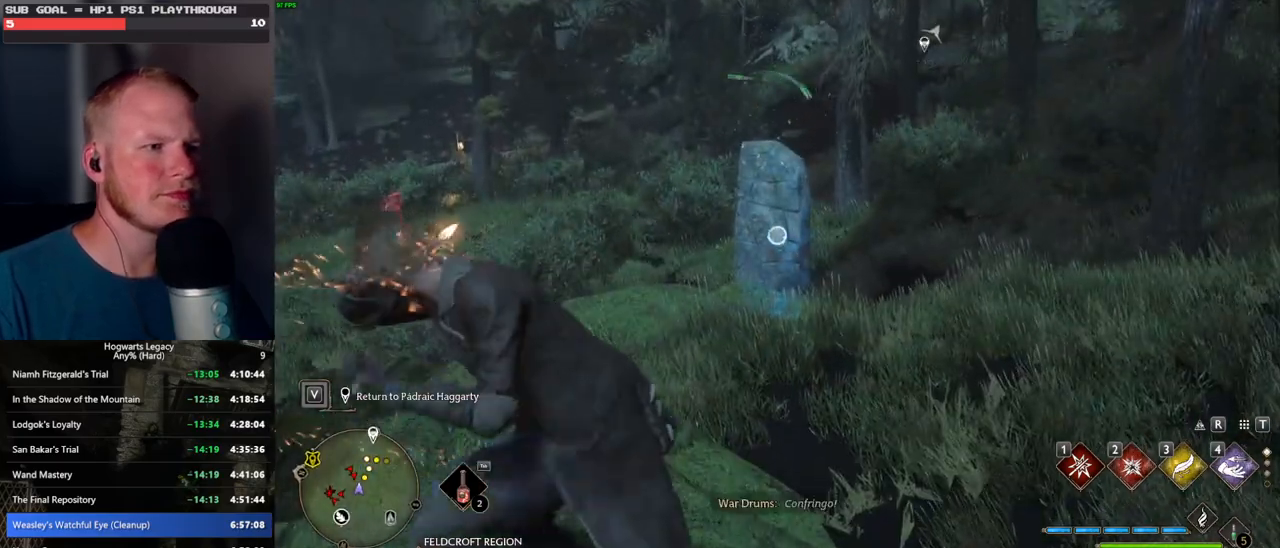
{"keys": ["a"], "mouse": [], "events": [[334, "mouse_right", "up"], [400, "a", "down"]]}
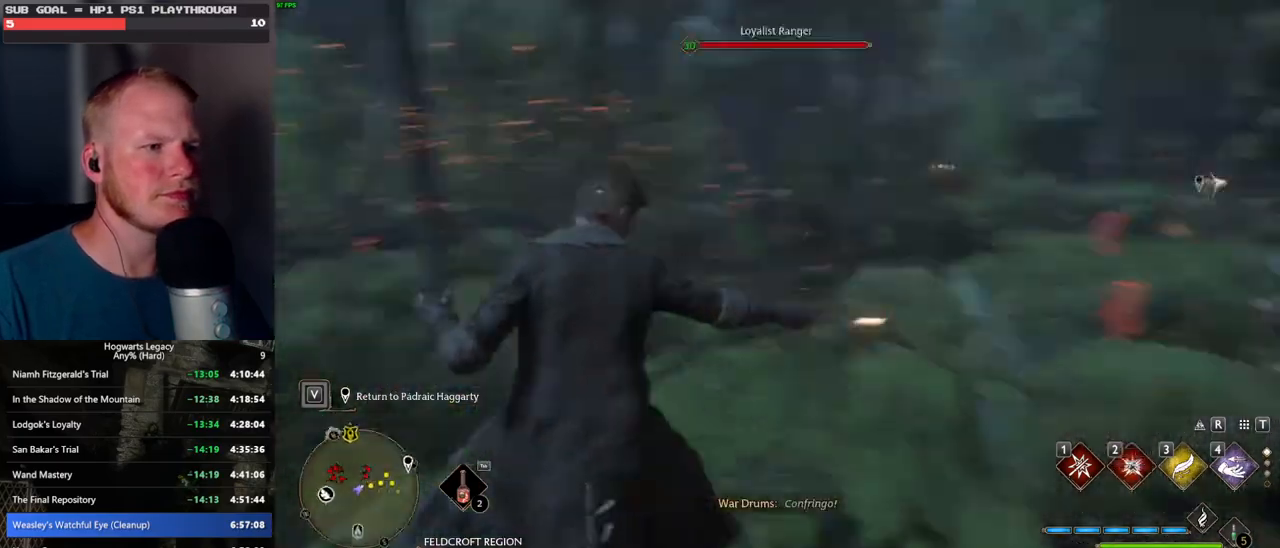
{"keys": ["a", "w"], "mouse": [], "events": [[350, "w", "down"]]}
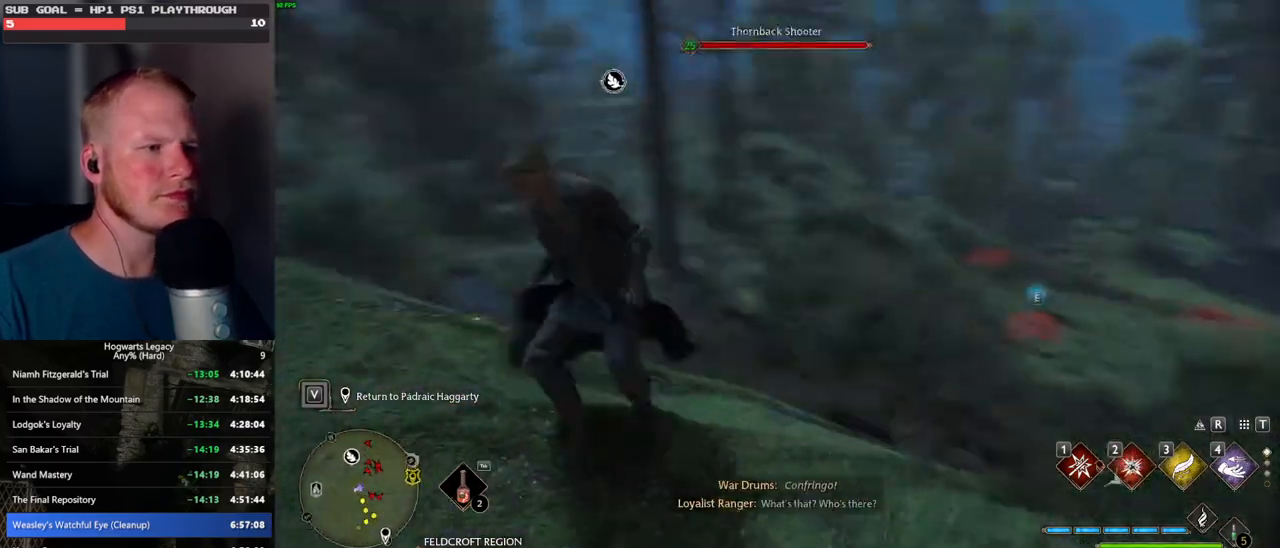
{"keys": ["space", "w"], "mouse": [], "events": [[150, "space", "down"], [434, "a", "up"]]}
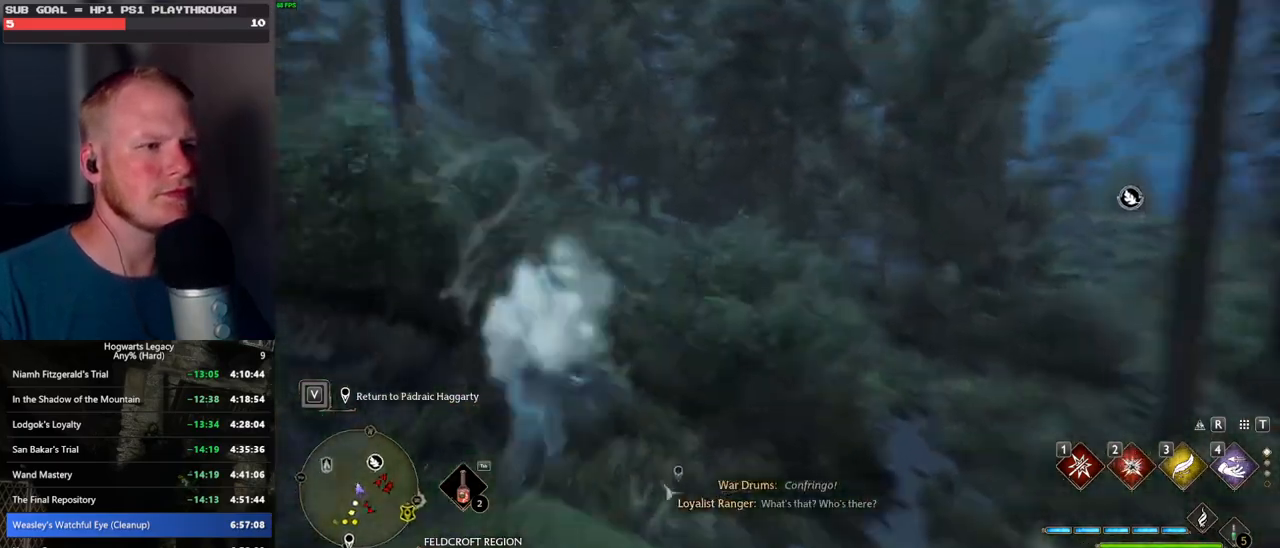
{"keys": ["w"], "mouse": [], "events": [[184, "space", "up"]]}
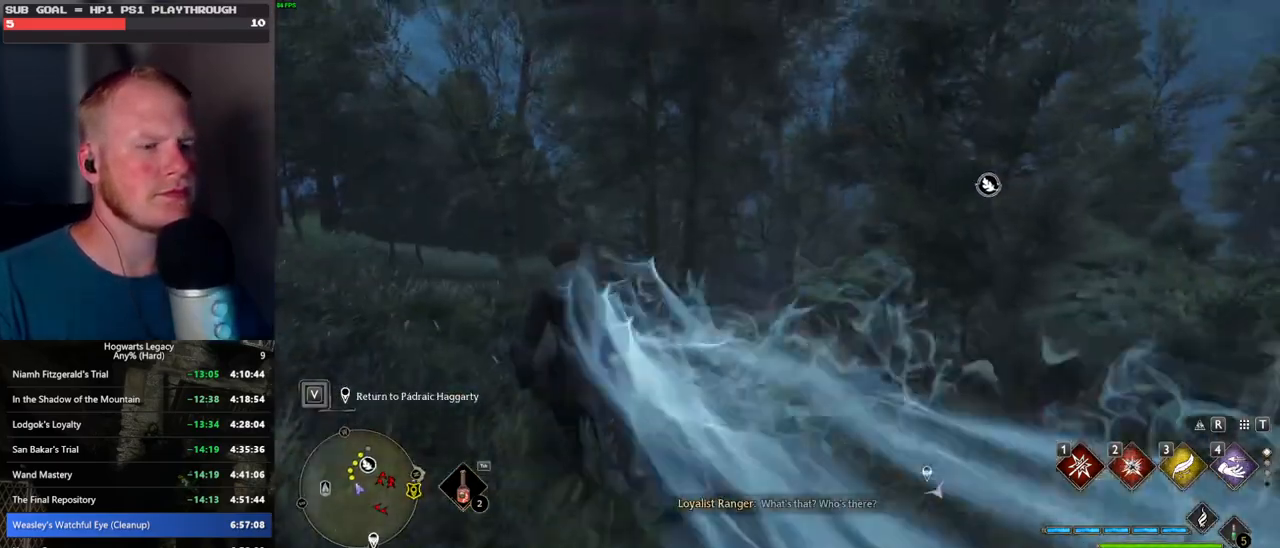
{"keys": ["space", "w"], "mouse": [], "events": [[150, "space", "down"]]}
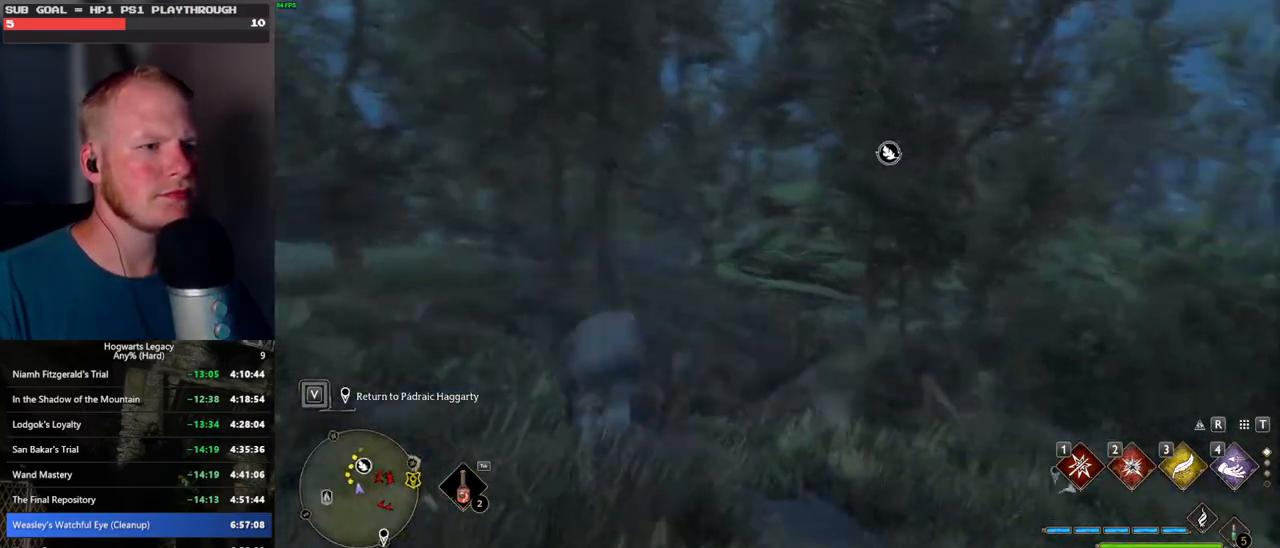
{"keys": ["w"], "mouse": [], "events": [[234, "space", "up"]]}
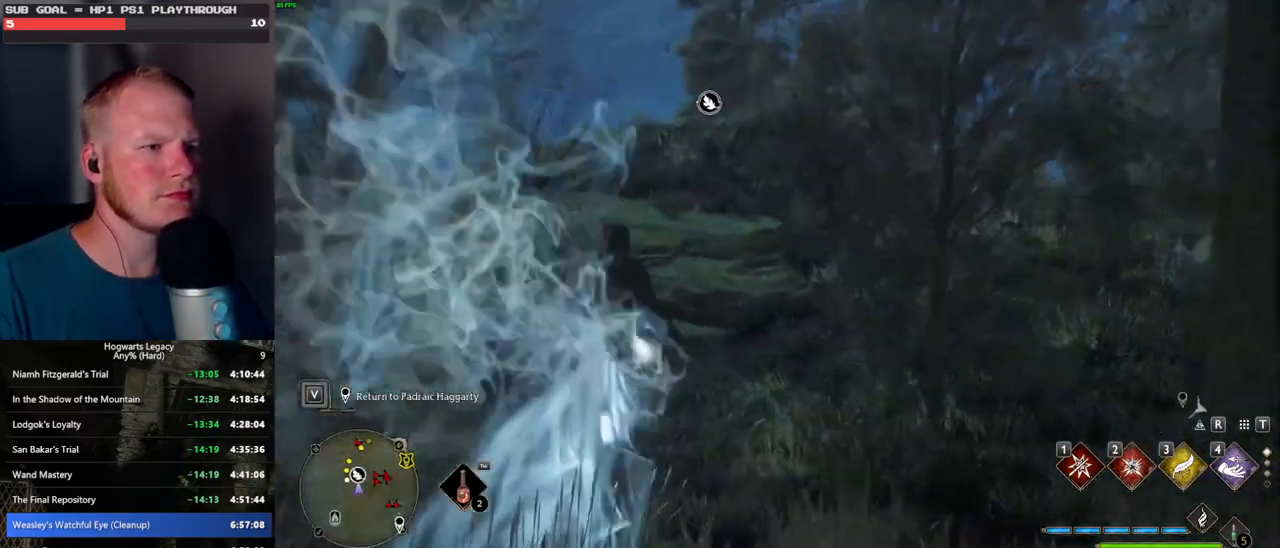
{"keys": ["space", "w"], "mouse": [], "events": [[200, "space", "down"]]}
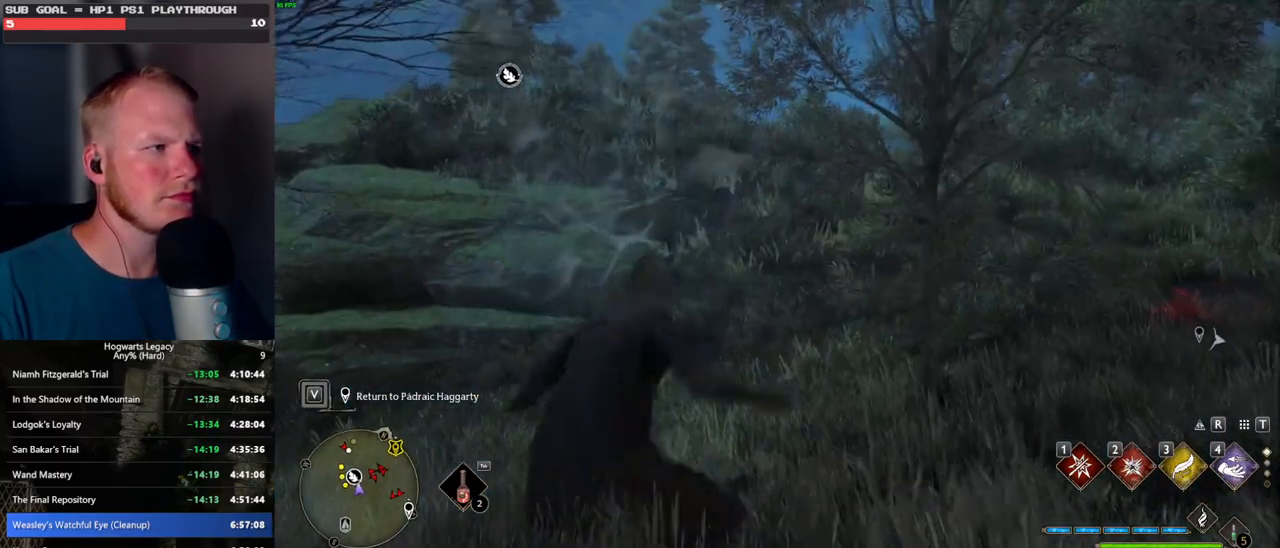
{"keys": ["space", "w"], "mouse": [], "events": []}
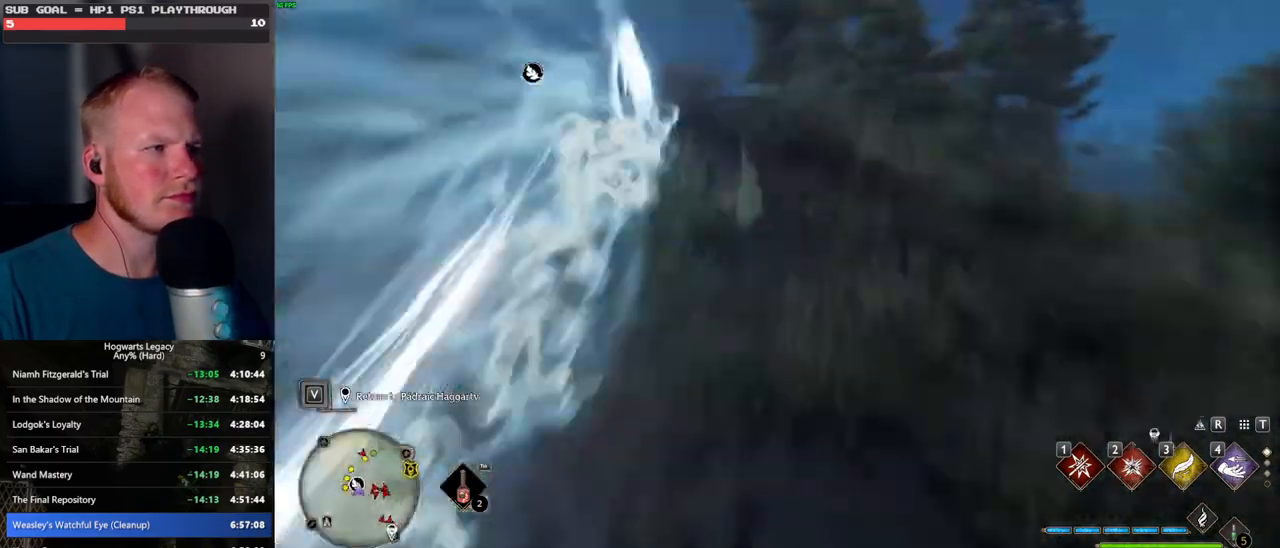
{"keys": ["a", "w"], "mouse": [], "events": [[17, "space", "up"], [384, "a", "down"]]}